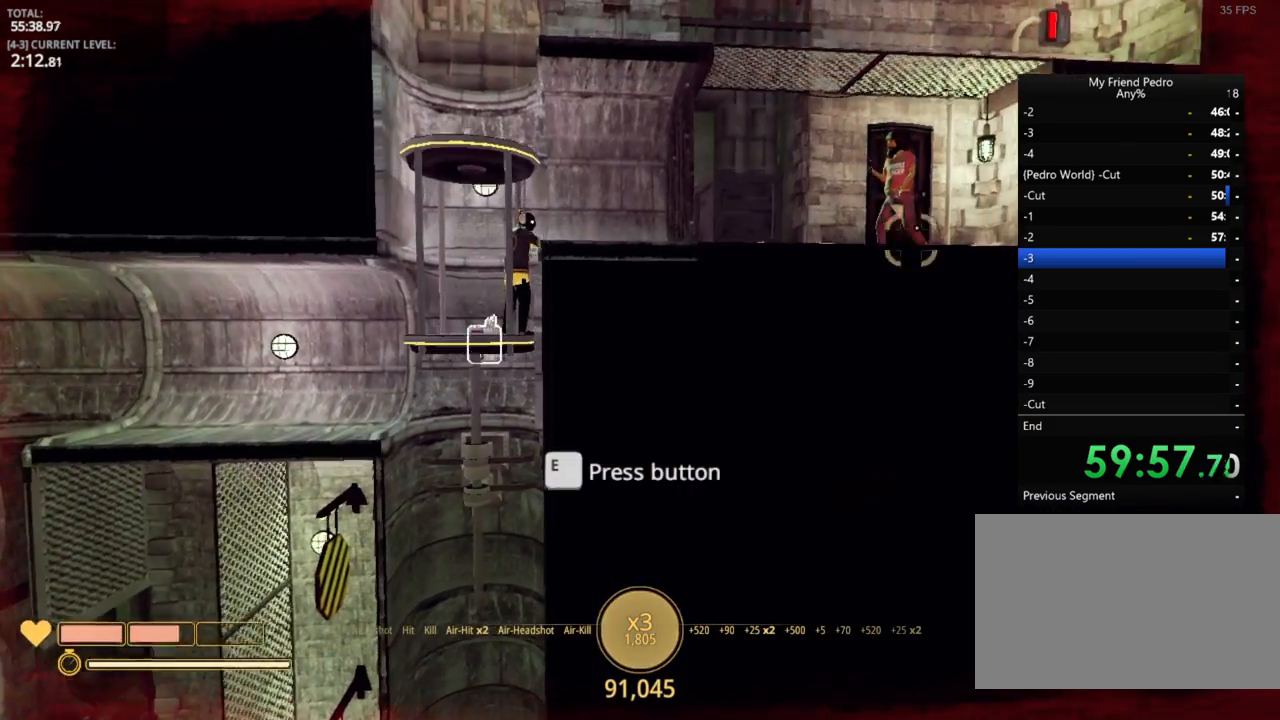
Gameplay with keyboard and mouse; each line is a JSON object with the keys held at the frame after it. "events" lists presses ("down") and releases ("up") of "1", "2", "3", "4", "5", "a", "alt", "c", "caps_lock", "ctrl", "d", "e", "f", "g", "q", "r", "s", "shift", "space", "t", "tab", "v", "w", "x" and "z" between this image and that frame as [ms after this image, input, new state], when the widget could be followed in between. No other keys are recorded. "mouse_move" is the direction in which the mouse moves at that frame (one of eight, or "still"), when it could be read. Mouse buttons are not recorded.
{"keys": ["d"], "mouse_move": "down-right", "events": [[84, "d", "down"]]}
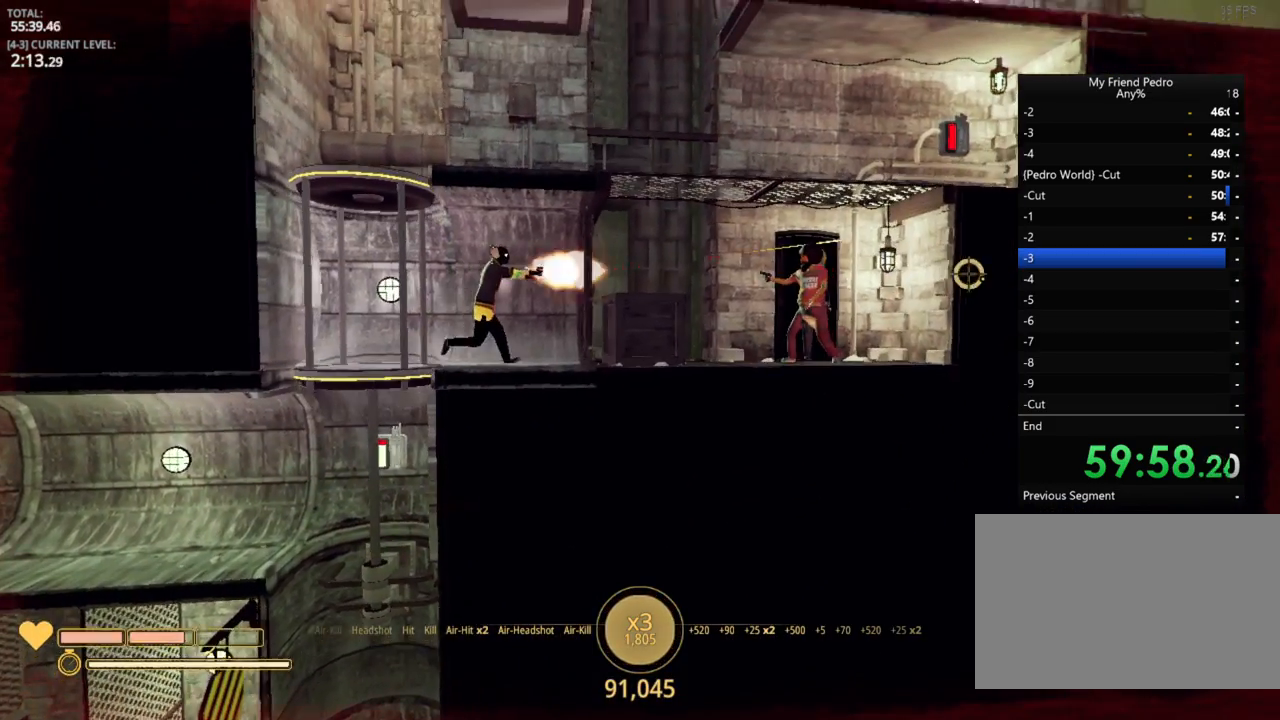
{"keys": [], "mouse_move": "still", "events": [[284, "d", "up"]]}
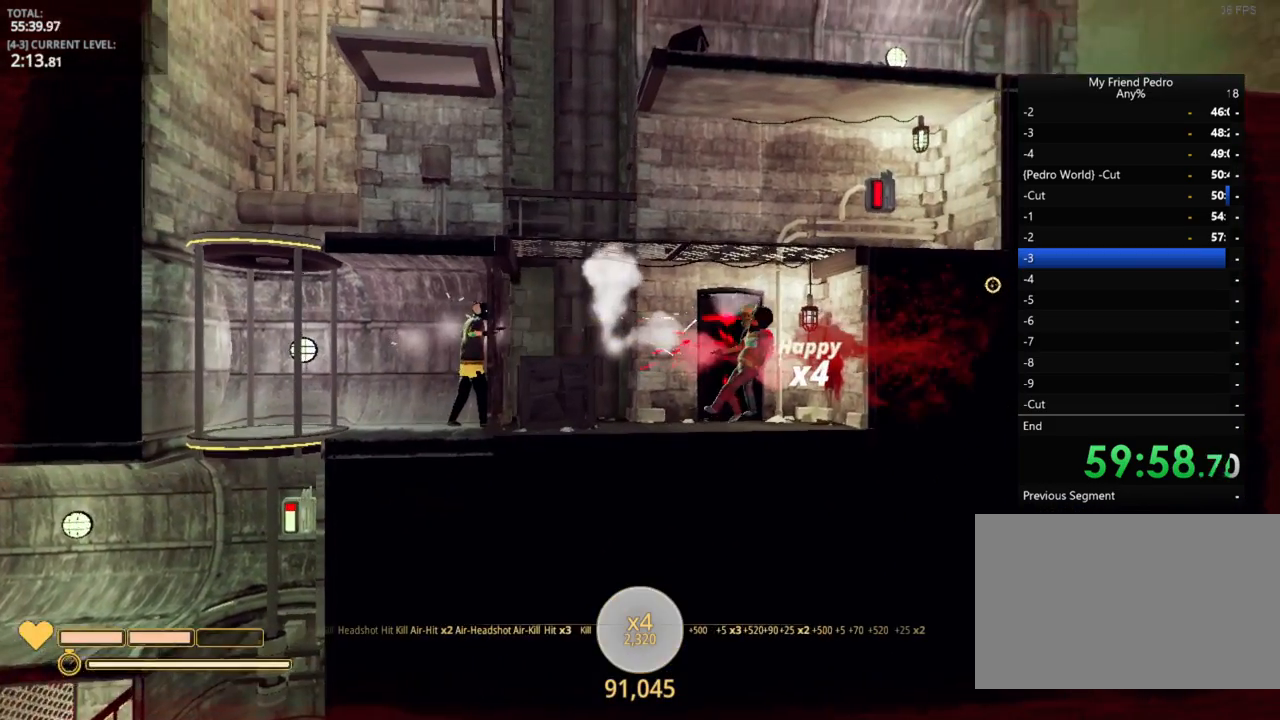
{"keys": [], "mouse_move": "still", "events": [[117, "r", "down"], [217, "a", "down"], [217, "r", "up"], [417, "a", "up"]]}
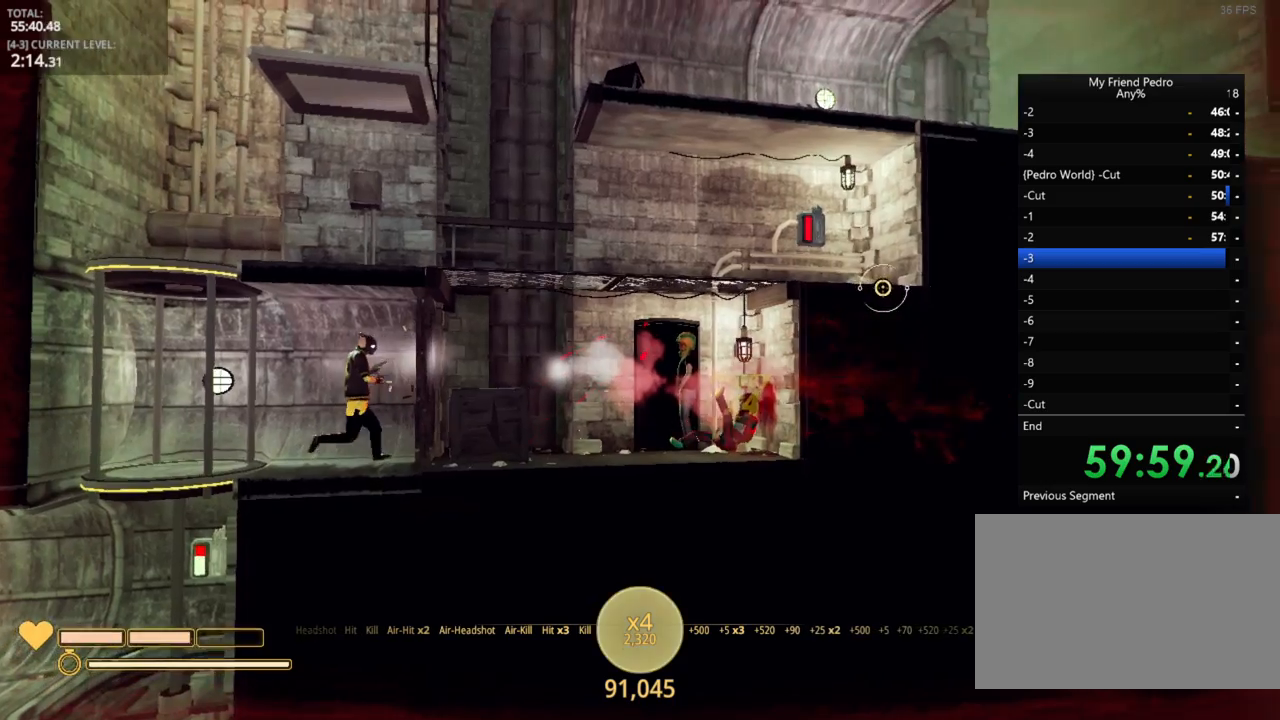
{"keys": [], "mouse_move": "still", "events": []}
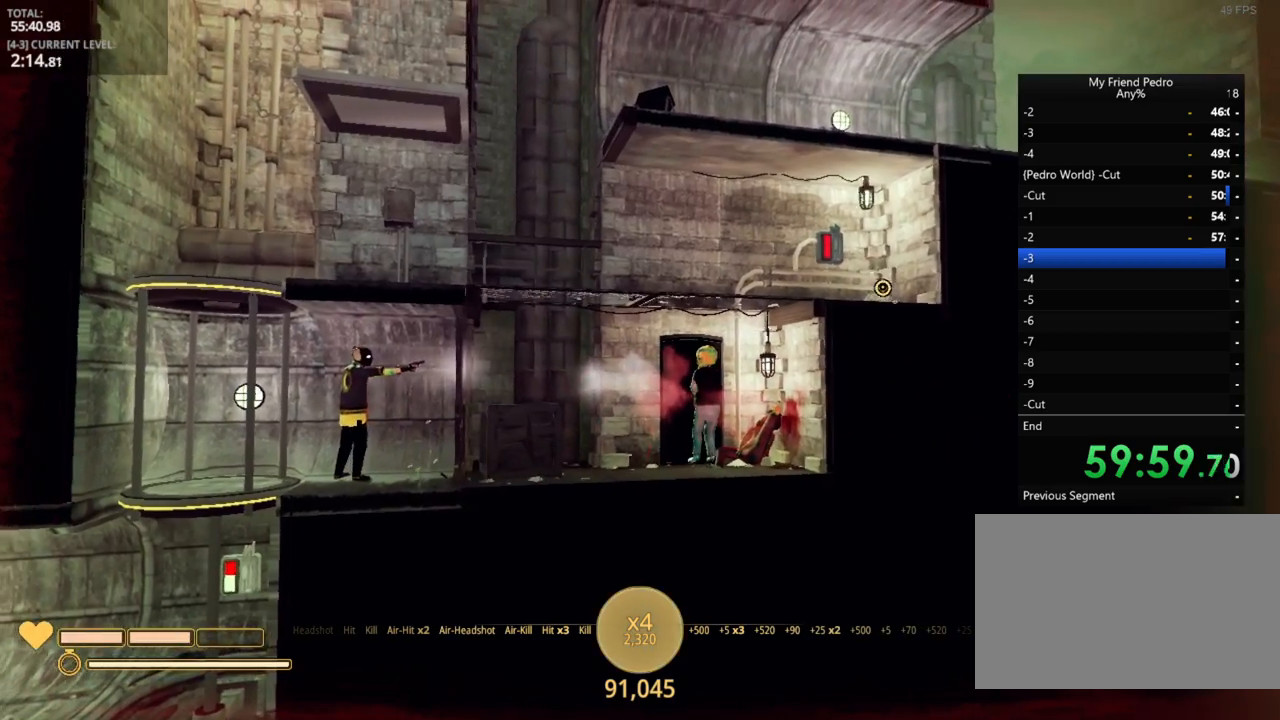
{"keys": [], "mouse_move": "right", "events": [[117, "d", "down"], [250, "d", "up"]]}
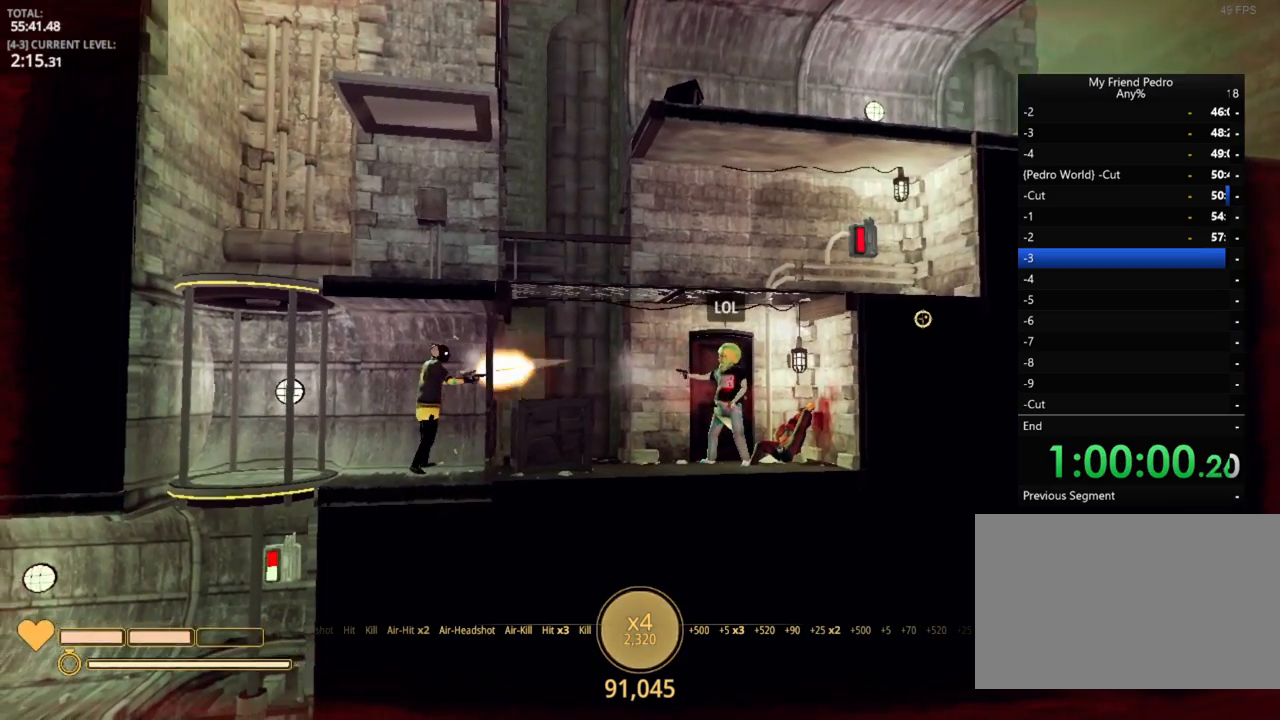
{"keys": [], "mouse_move": "still", "events": []}
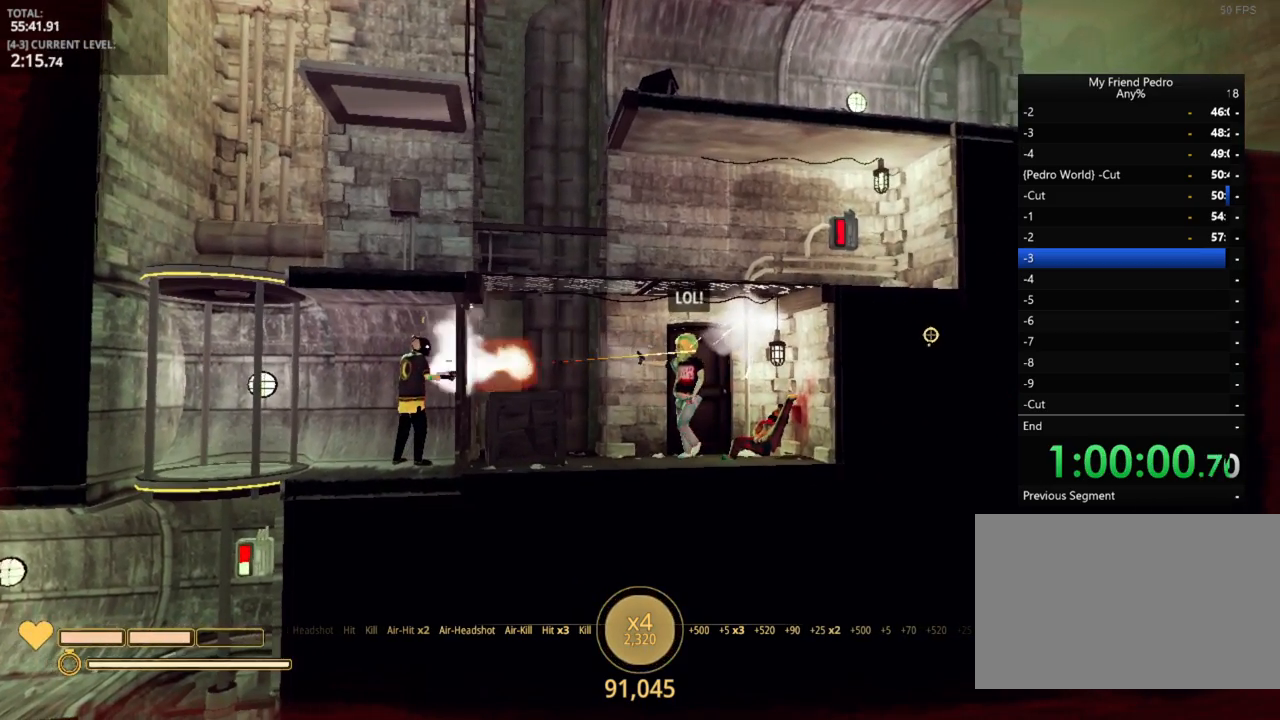
{"keys": [], "mouse_move": "still", "events": []}
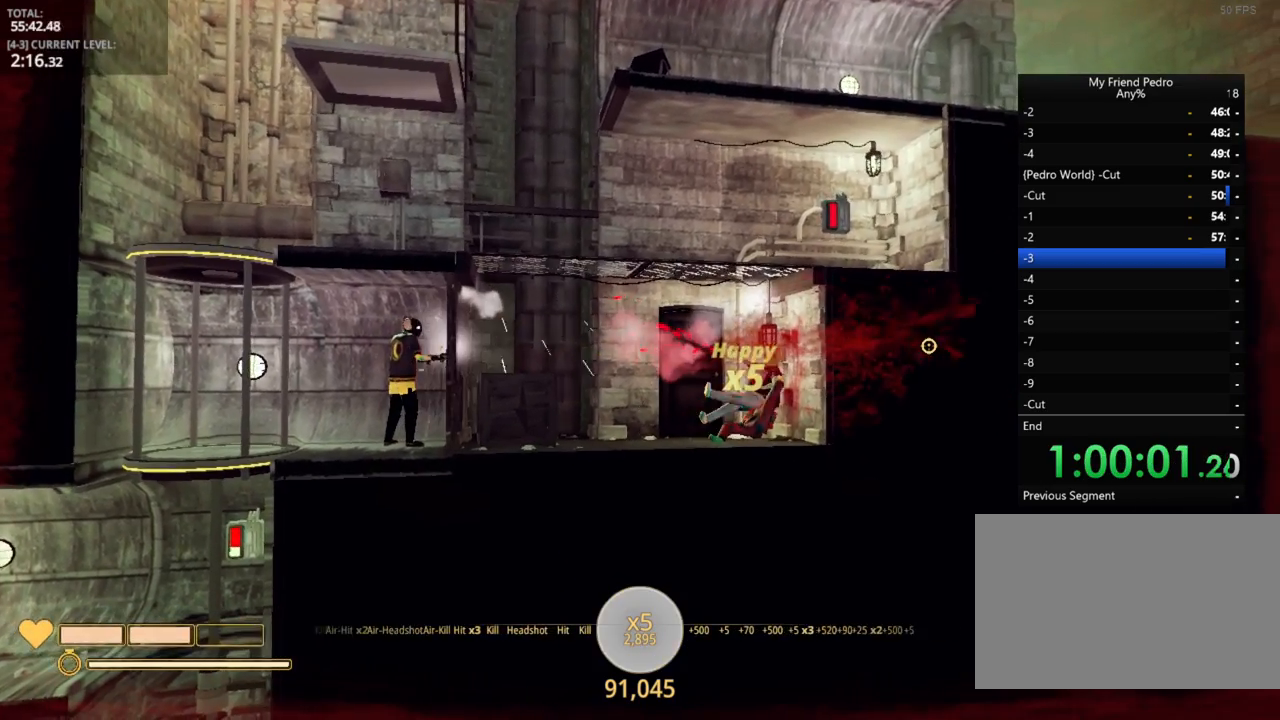
{"keys": ["a"], "mouse_move": "still", "events": [[17, "r", "down"], [117, "r", "up"], [484, "a", "down"]]}
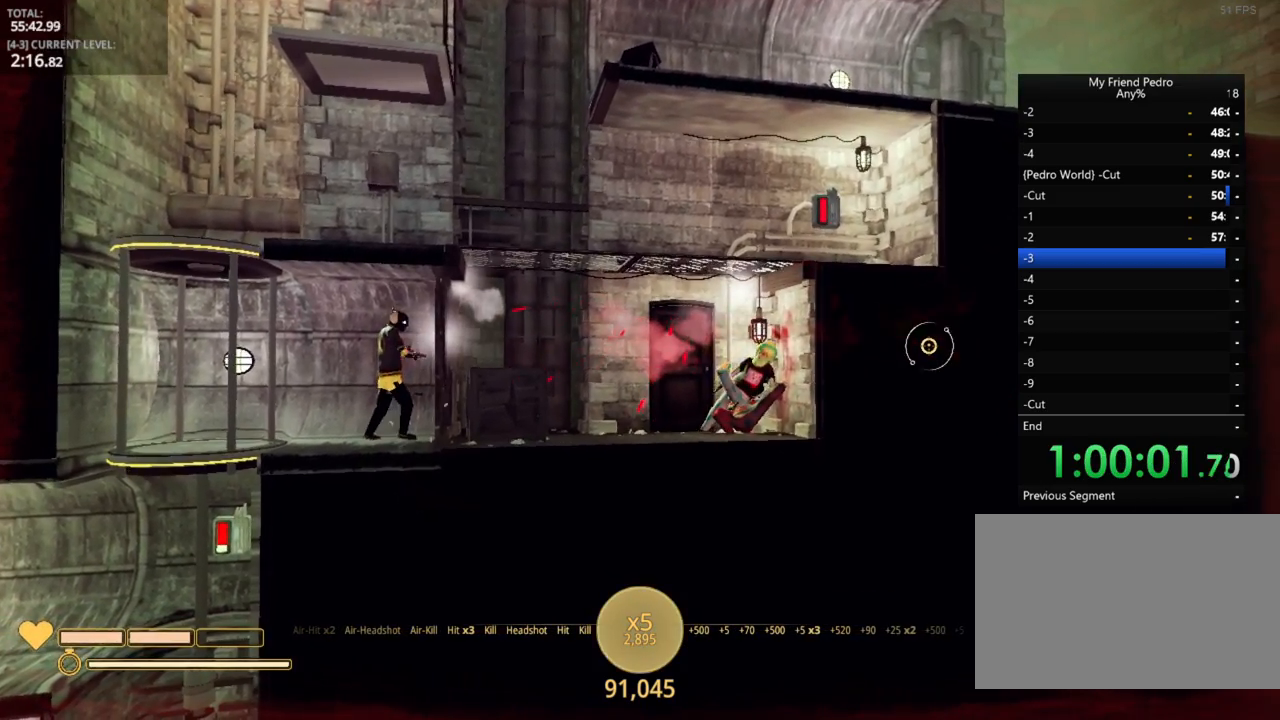
{"keys": [], "mouse_move": "still", "events": [[67, "a", "up"]]}
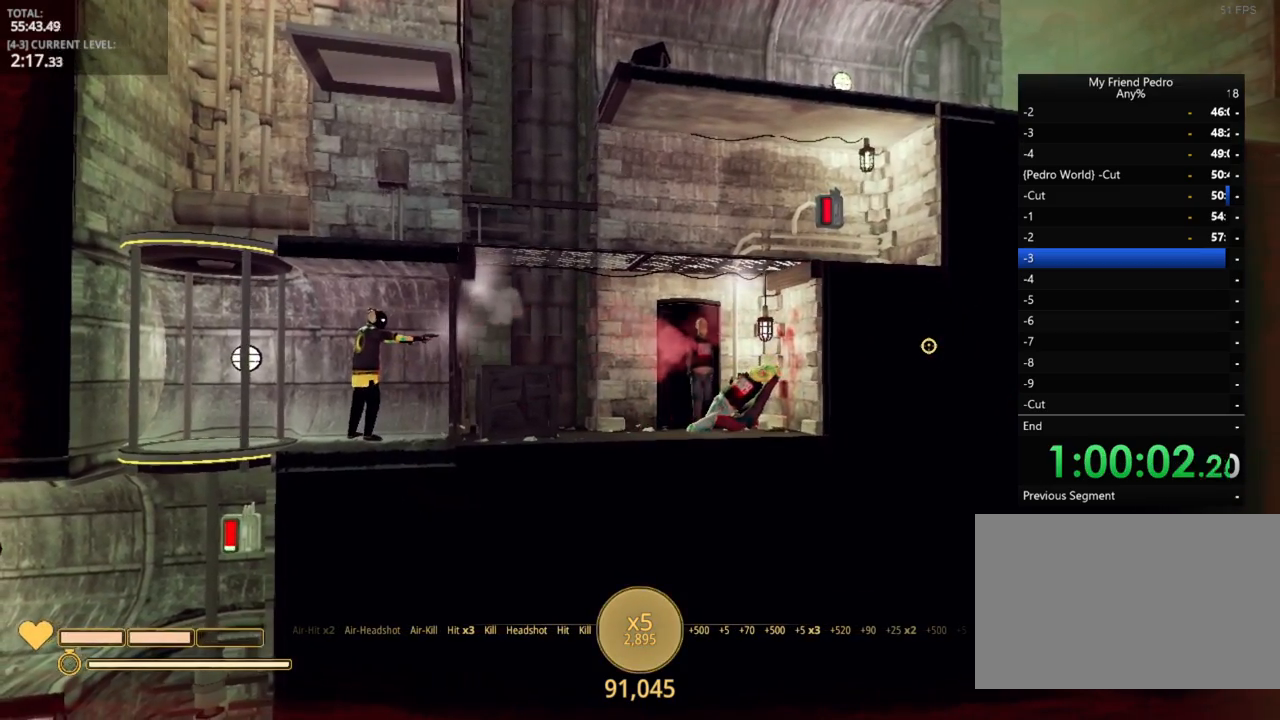
{"keys": [], "mouse_move": "still", "events": []}
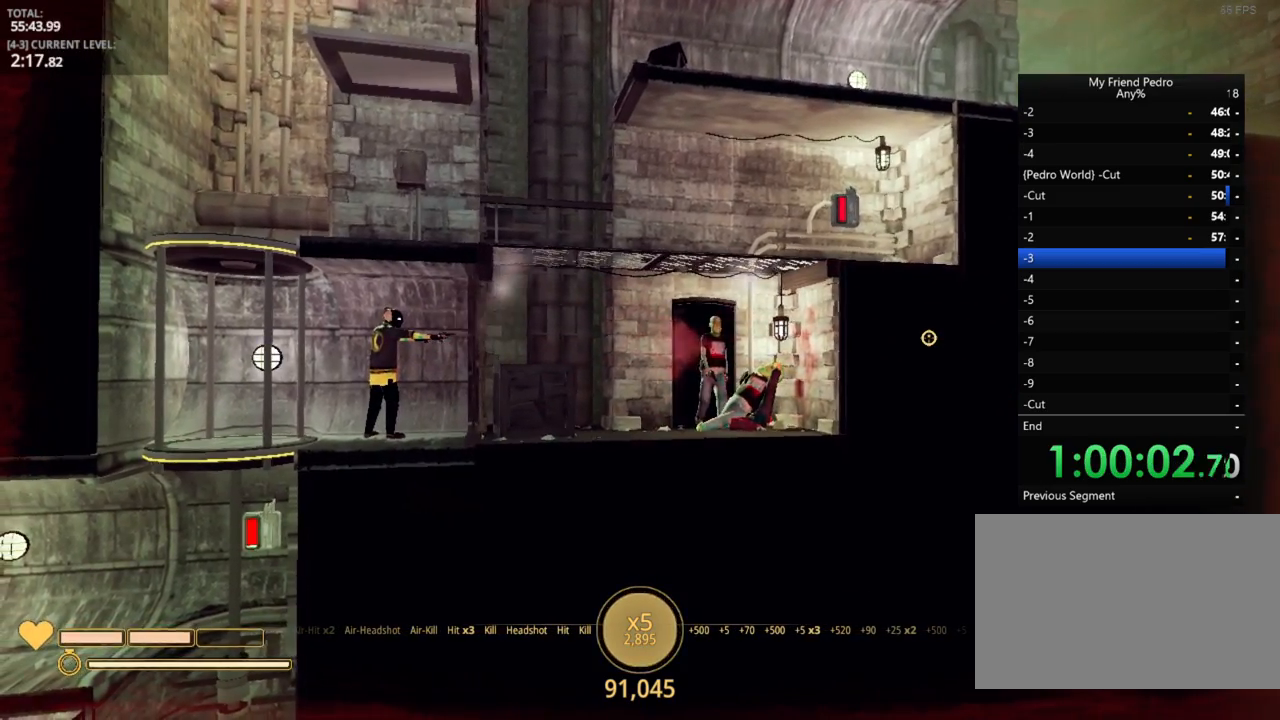
{"keys": [], "mouse_move": "still", "events": []}
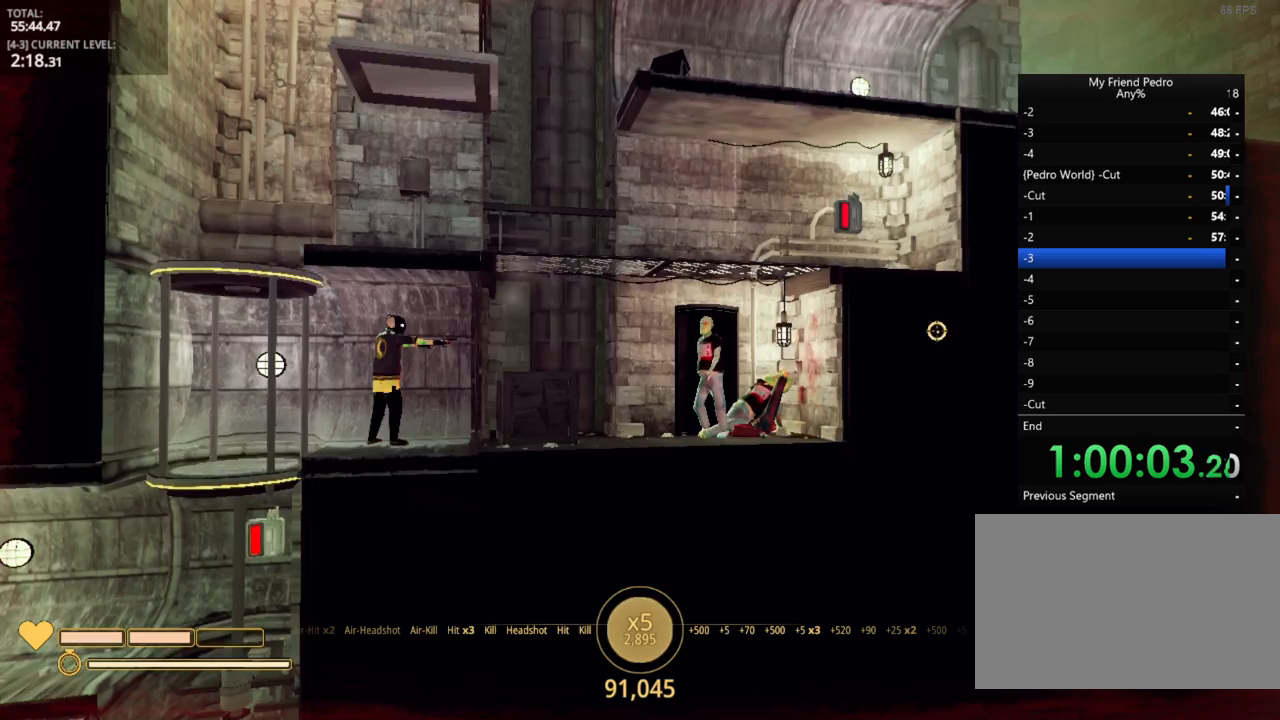
{"keys": [], "mouse_move": "still", "events": []}
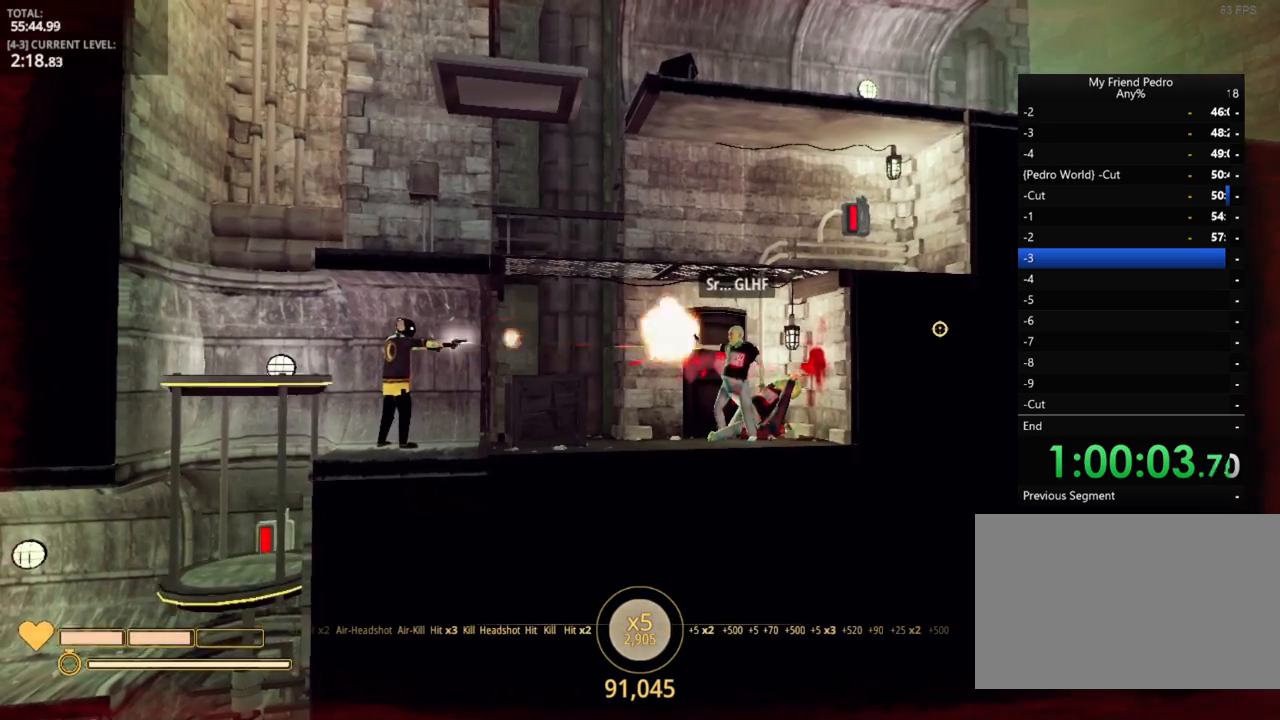
{"keys": ["a"], "mouse_move": "still", "events": [[67, "a", "down"], [300, "r", "down"], [384, "r", "up"]]}
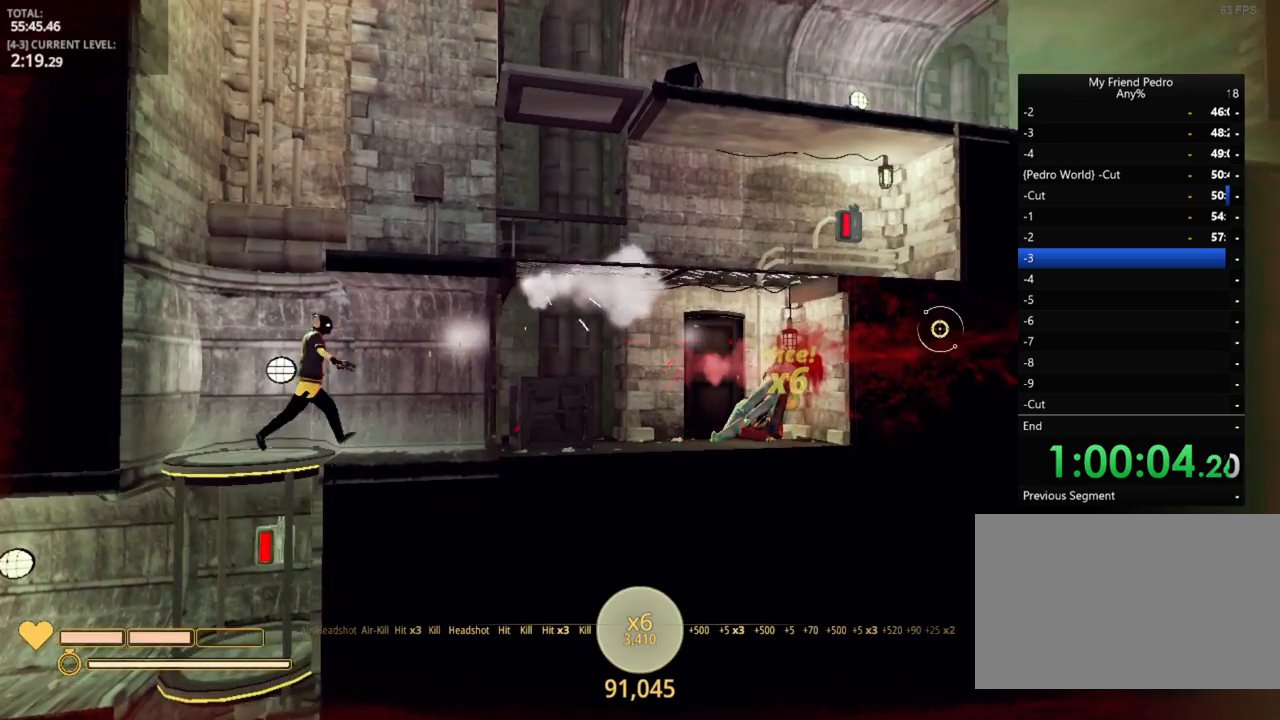
{"keys": ["a"], "mouse_move": "still", "events": [[100, "space", "down"], [400, "space", "up"]]}
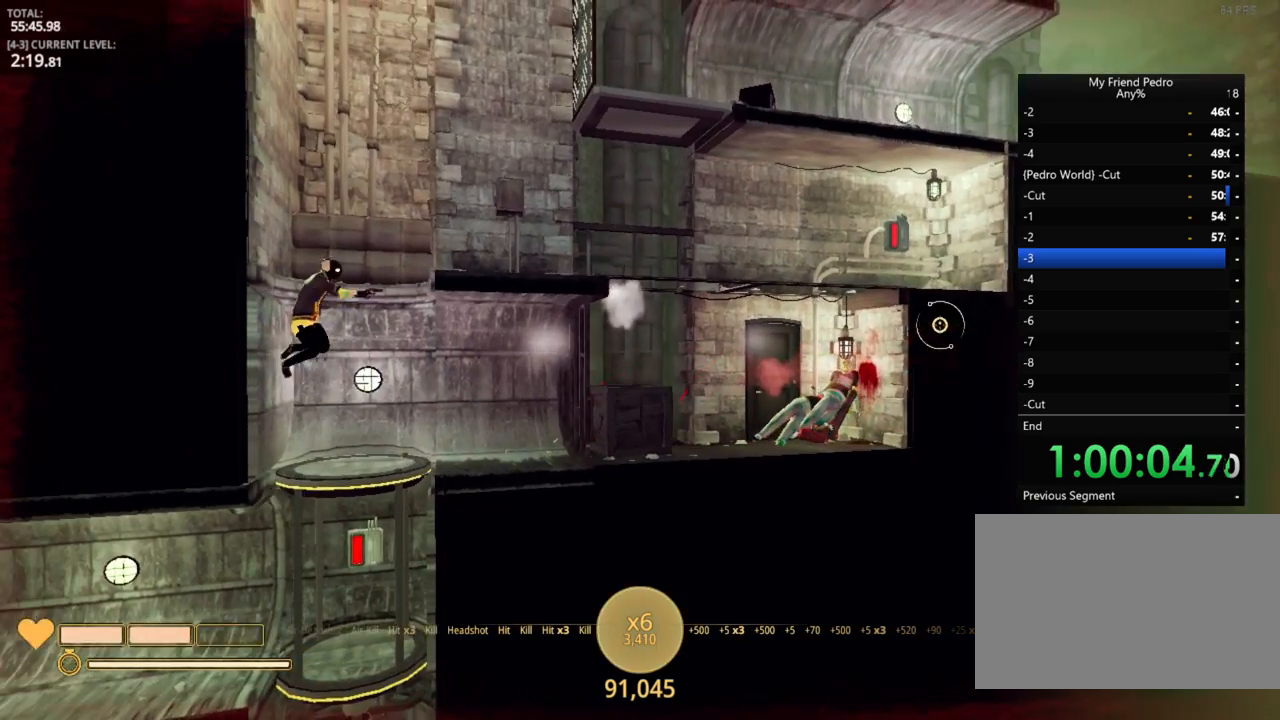
{"keys": ["d"], "mouse_move": "still", "events": [[34, "d", "down"], [34, "space", "down"], [84, "a", "up"], [350, "space", "up"]]}
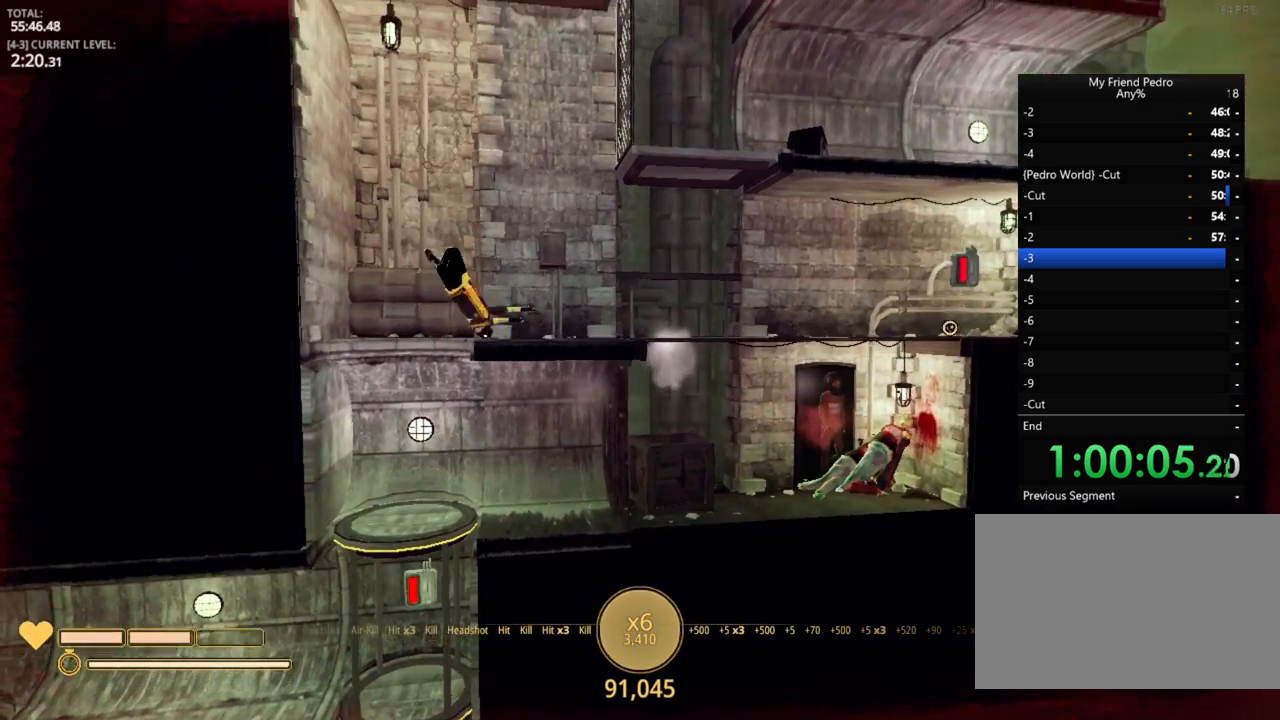
{"keys": ["d"], "mouse_move": "still", "events": []}
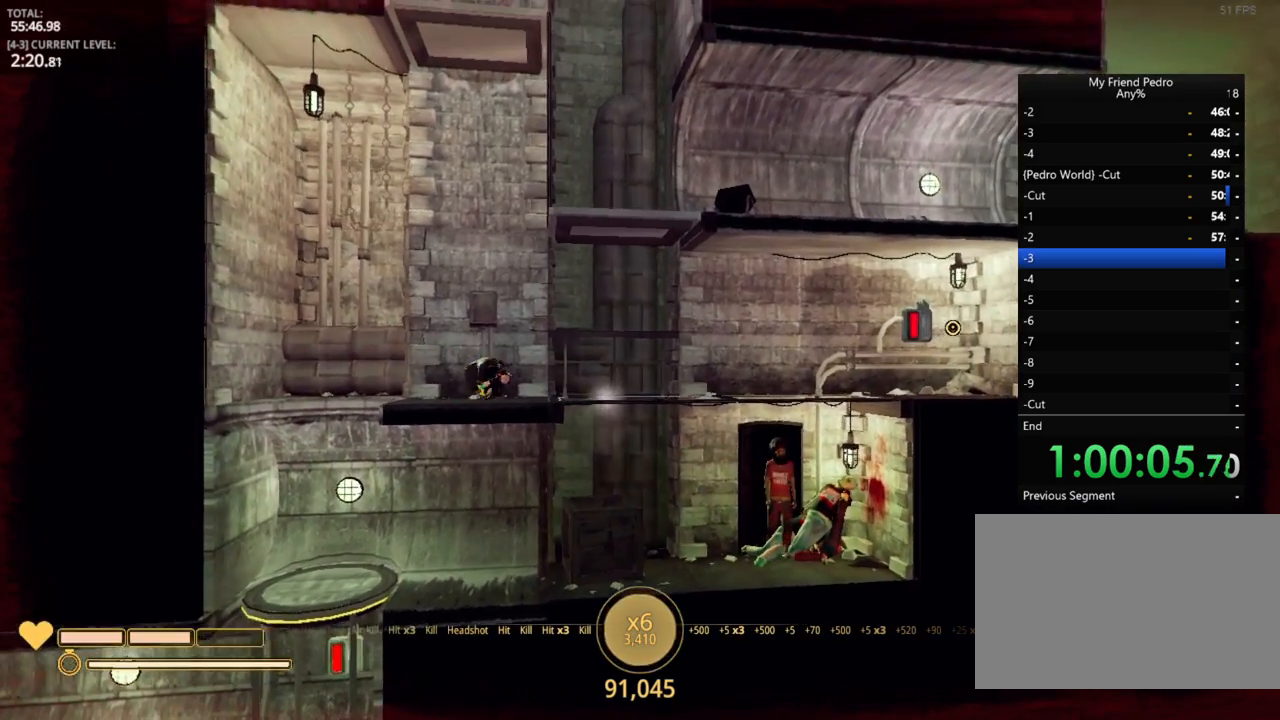
{"keys": ["d"], "mouse_move": "down-left", "events": [[134, "space", "down"], [184, "space", "up"]]}
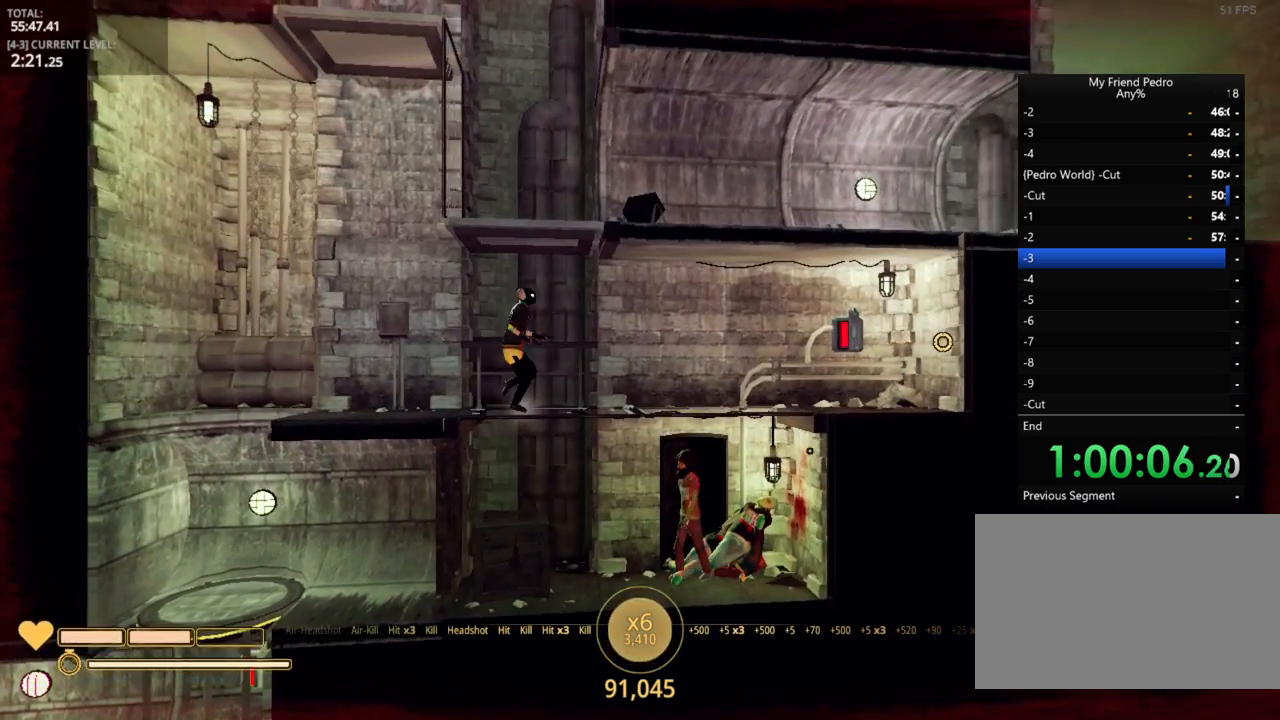
{"keys": ["d"], "mouse_move": "right", "events": []}
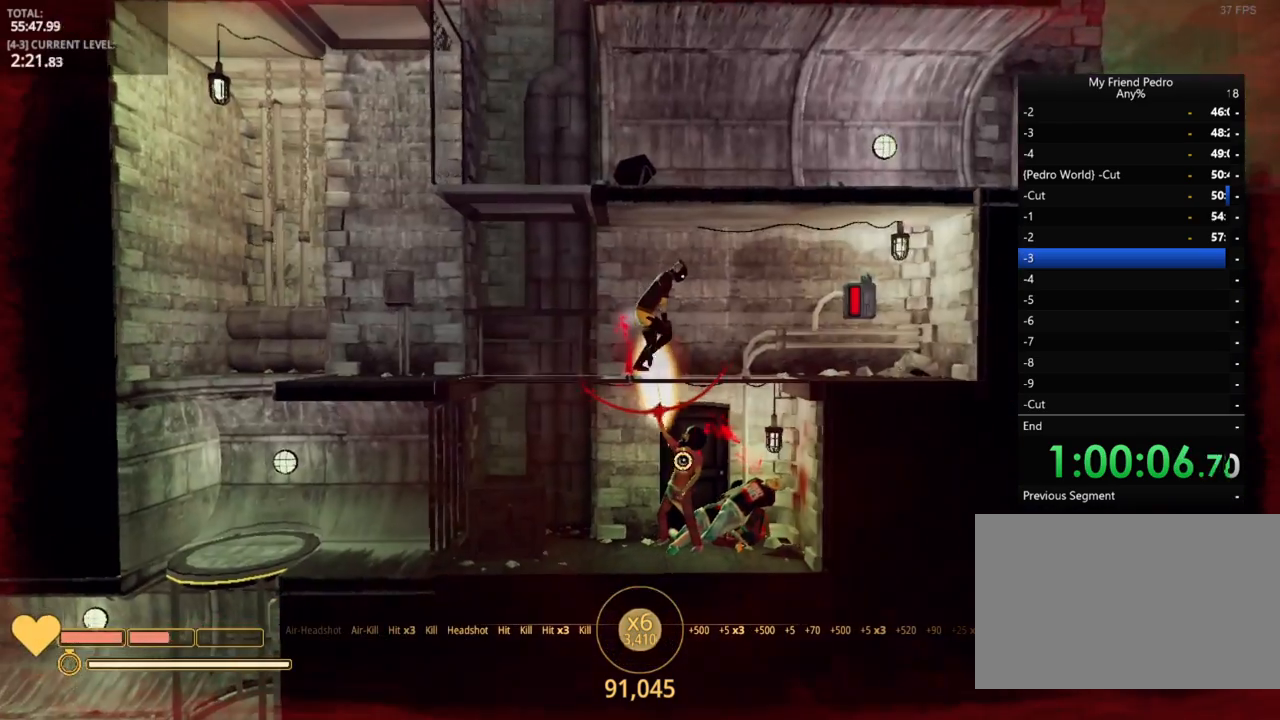
{"keys": ["d"], "mouse_move": "still", "events": []}
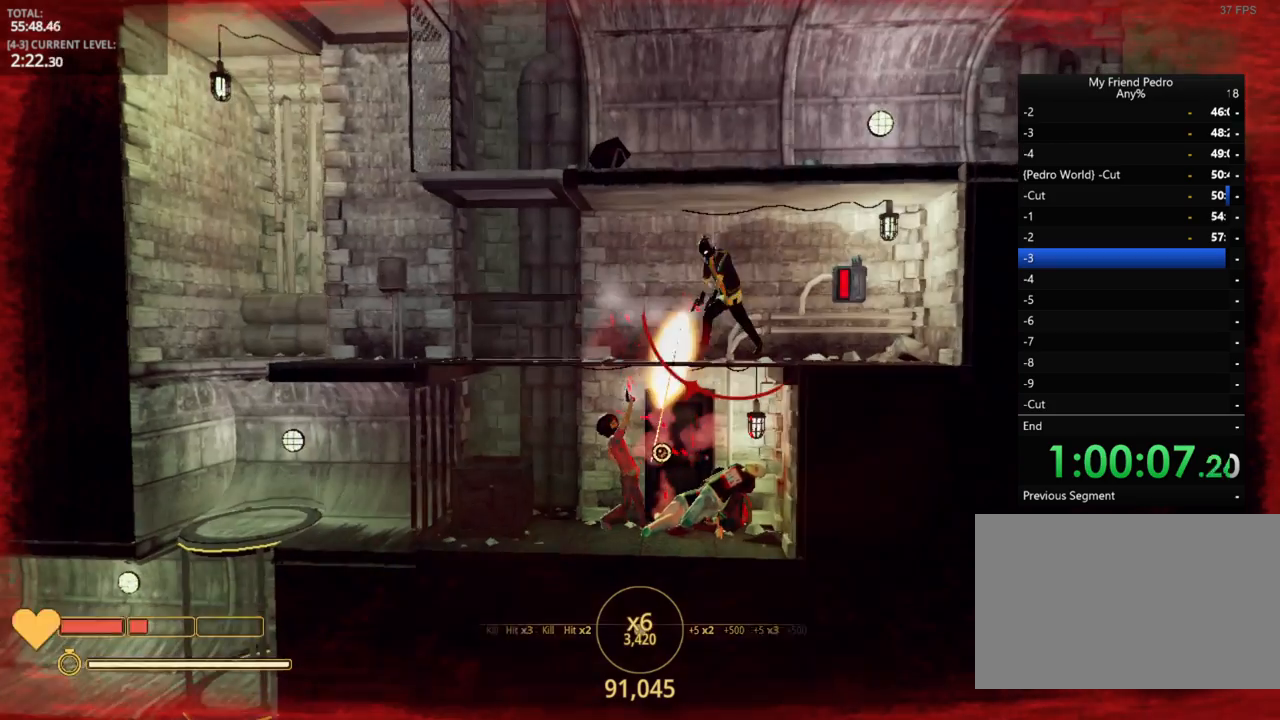
{"keys": ["d"], "mouse_move": "still", "events": [[84, "d", "up"], [167, "r", "down"], [317, "r", "up"], [367, "d", "down"]]}
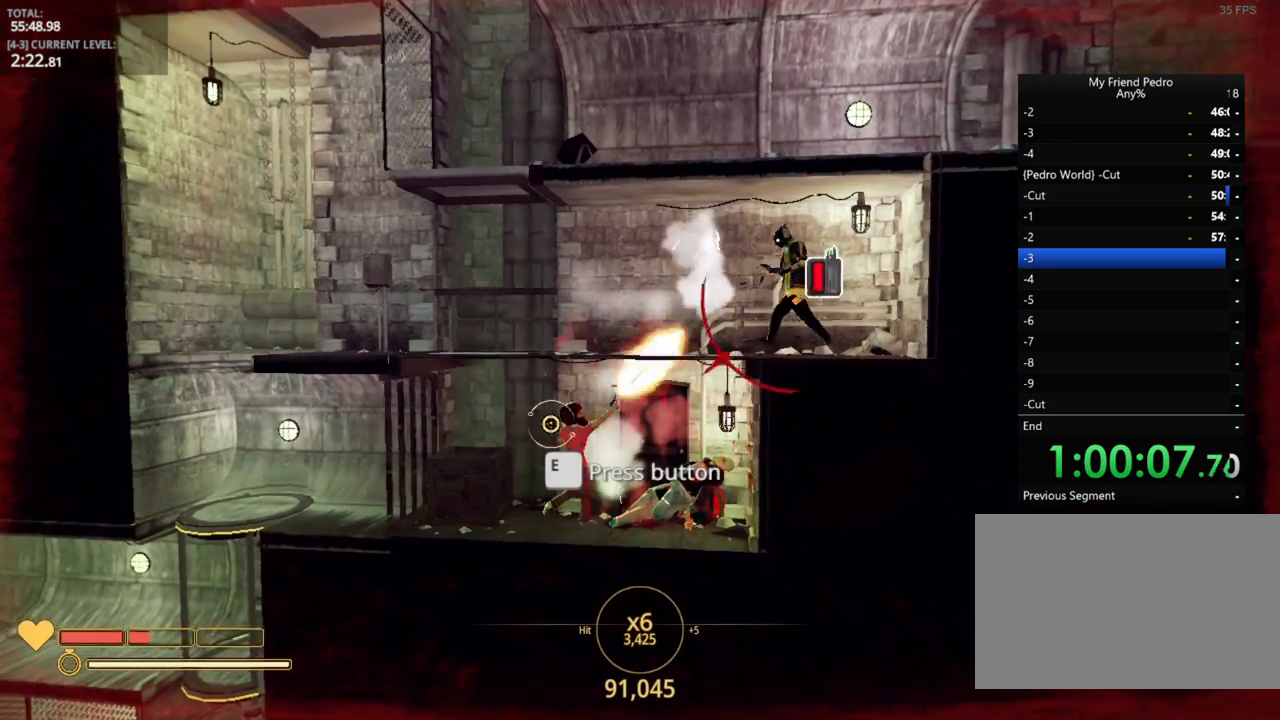
{"keys": ["a", "e"], "mouse_move": "still", "events": [[184, "r", "down"], [234, "a", "down"], [284, "d", "up"], [317, "r", "up"], [484, "e", "down"]]}
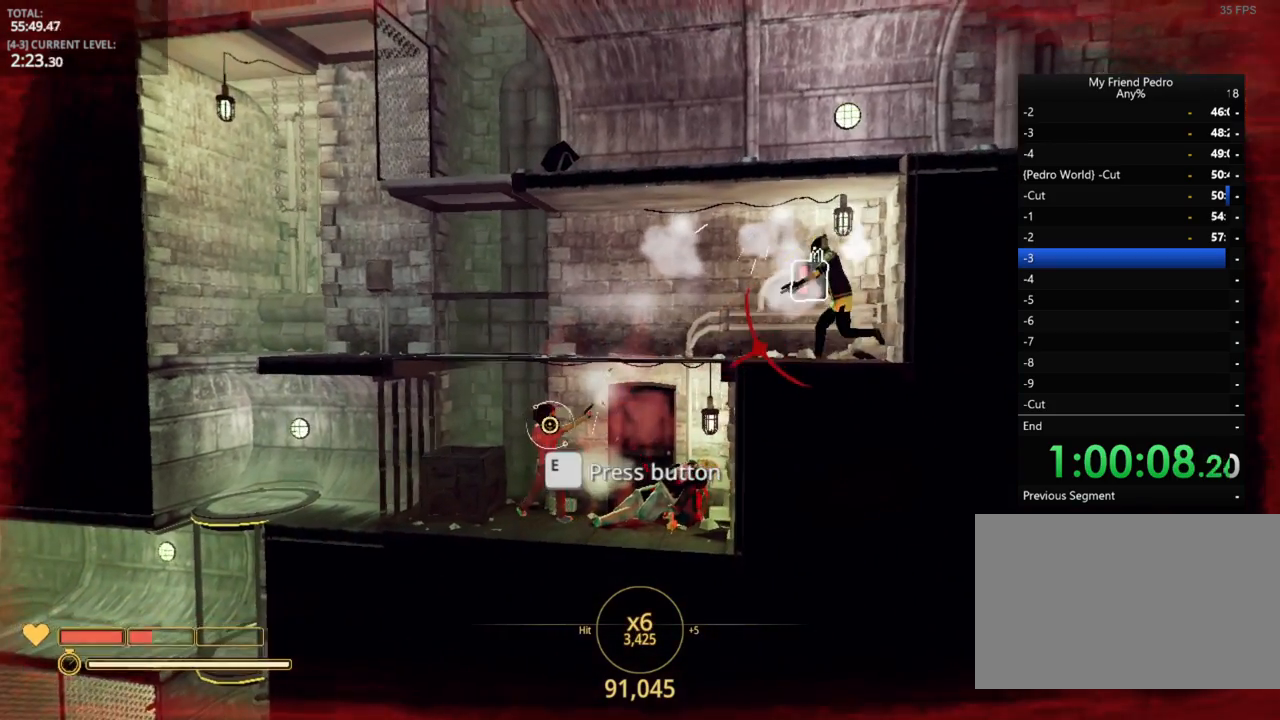
{"keys": ["a"], "mouse_move": "left", "events": [[17, "w", "down"], [84, "e", "up"], [167, "w", "up"], [284, "r", "down"], [317, "r", "up"]]}
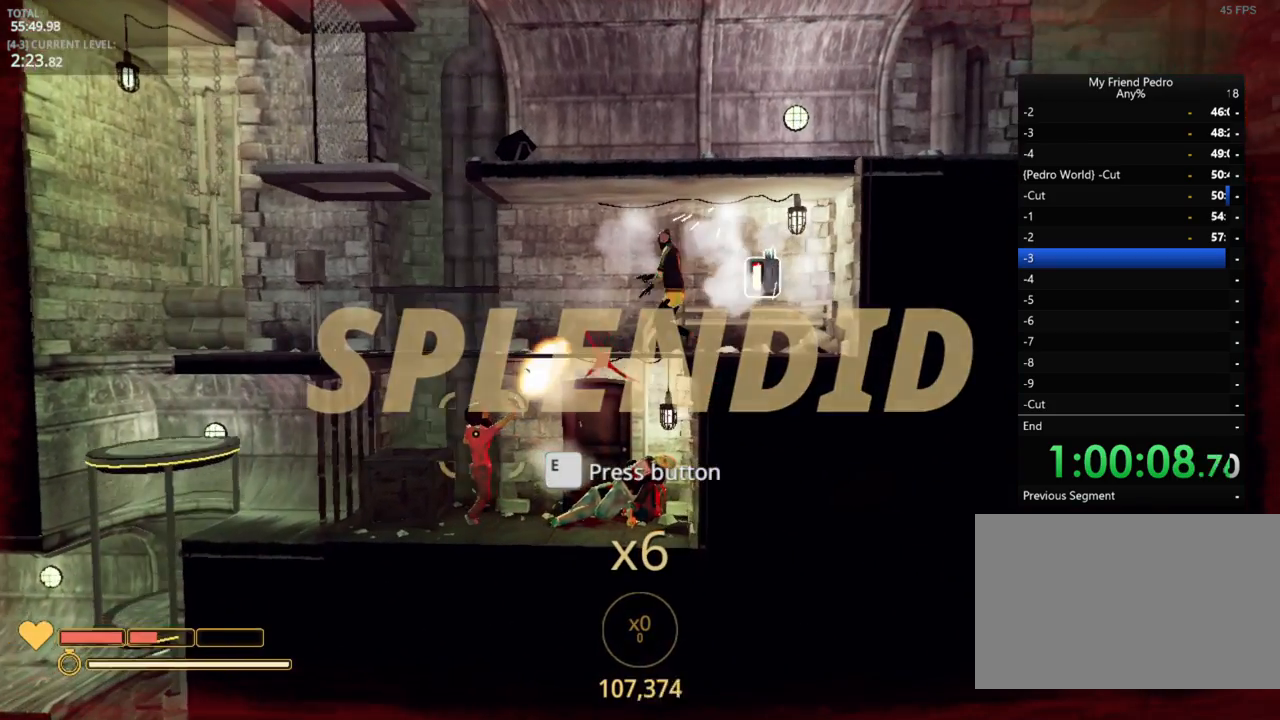
{"keys": ["a"], "mouse_move": "right", "events": []}
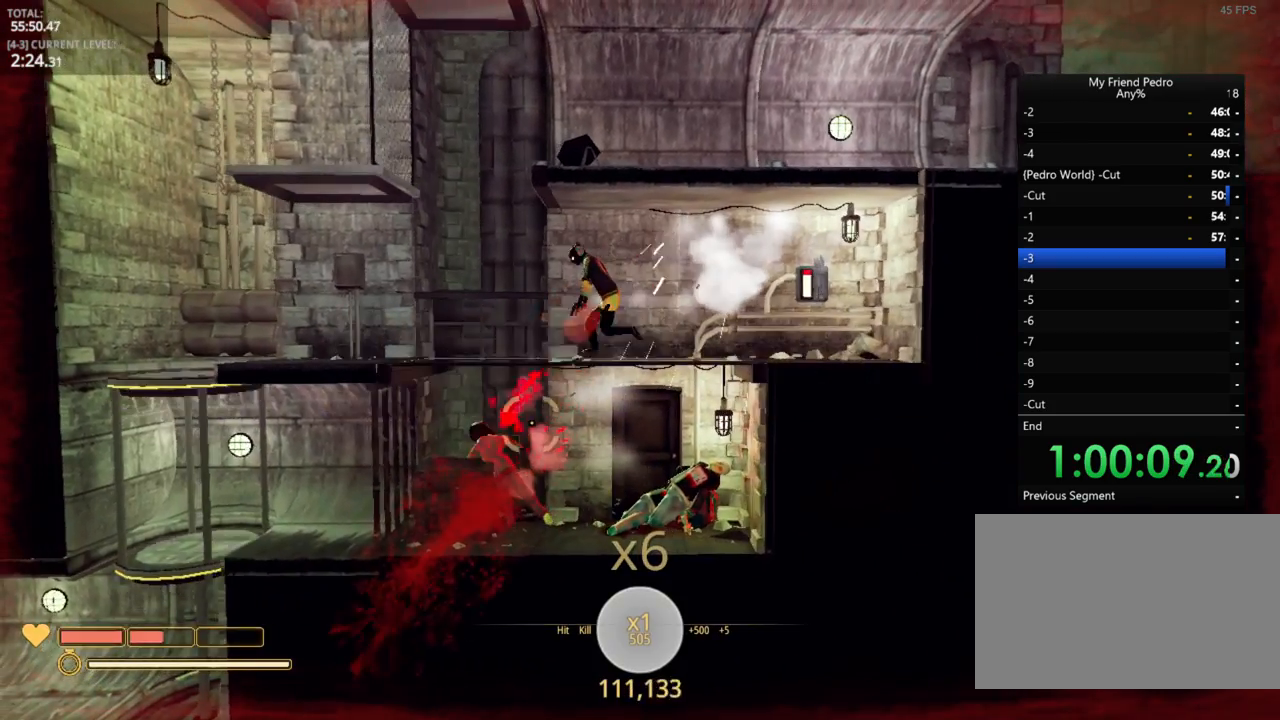
{"keys": ["a"], "mouse_move": "still", "events": [[234, "e", "down"], [334, "e", "up"]]}
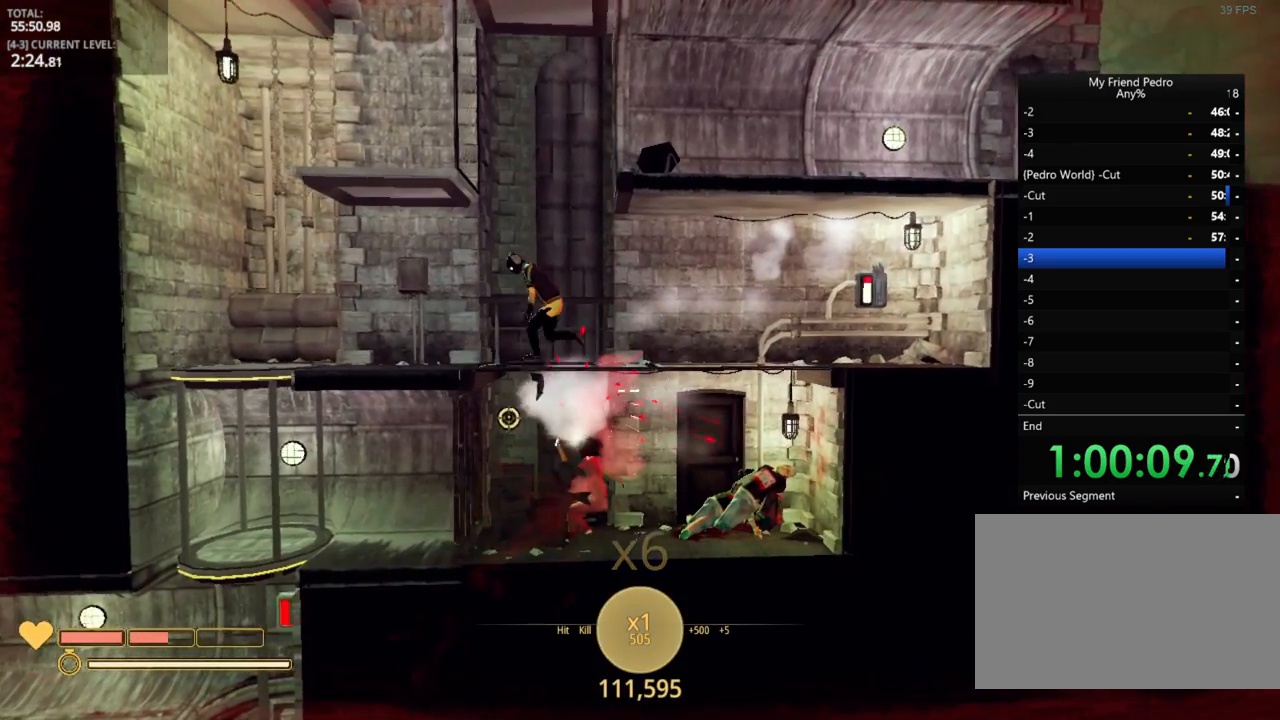
{"keys": ["a"], "mouse_move": "up", "events": [[84, "r", "down"], [100, "r", "up"]]}
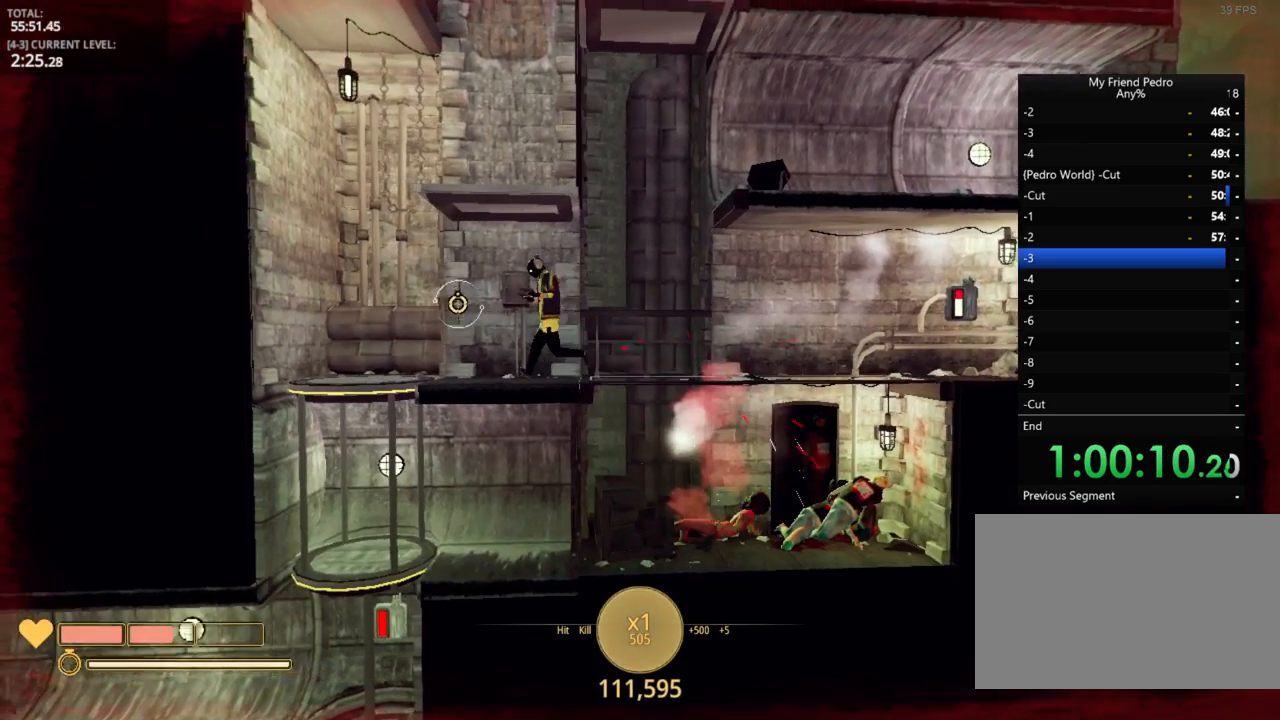
{"keys": ["a"], "mouse_move": "up-right", "events": []}
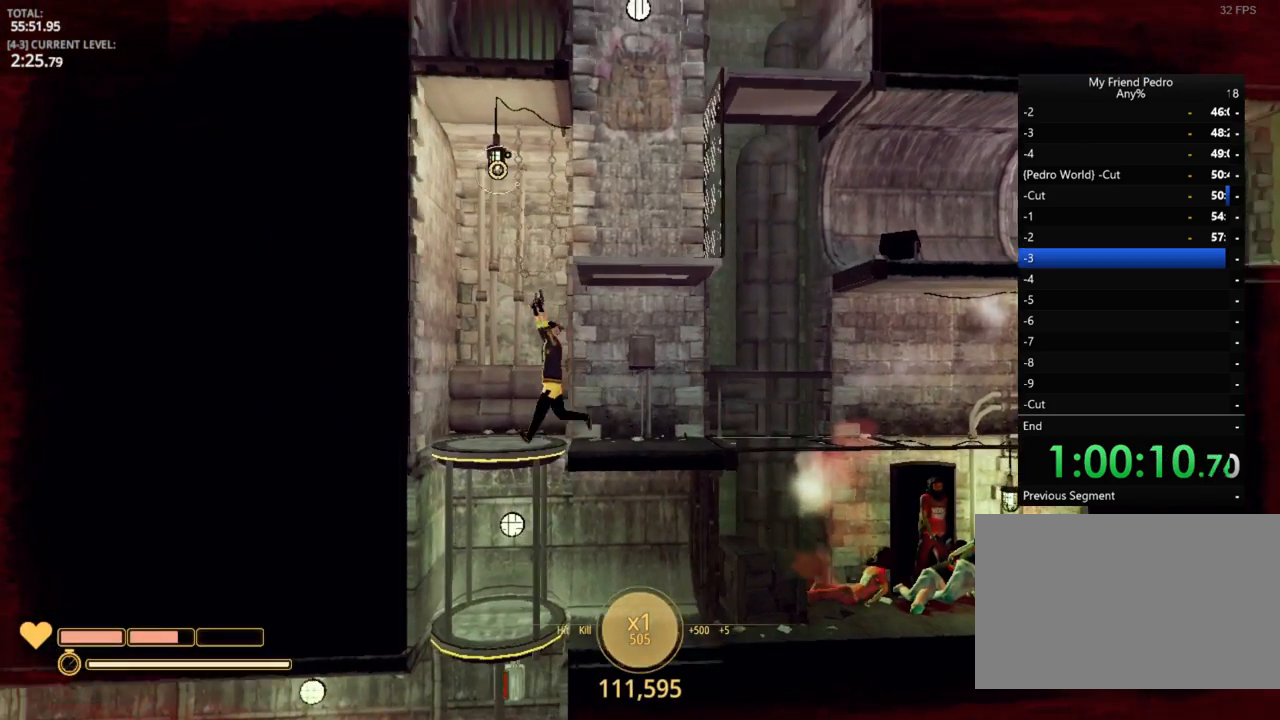
{"keys": ["a"], "mouse_move": "still", "events": [[134, "space", "down"], [367, "space", "up"]]}
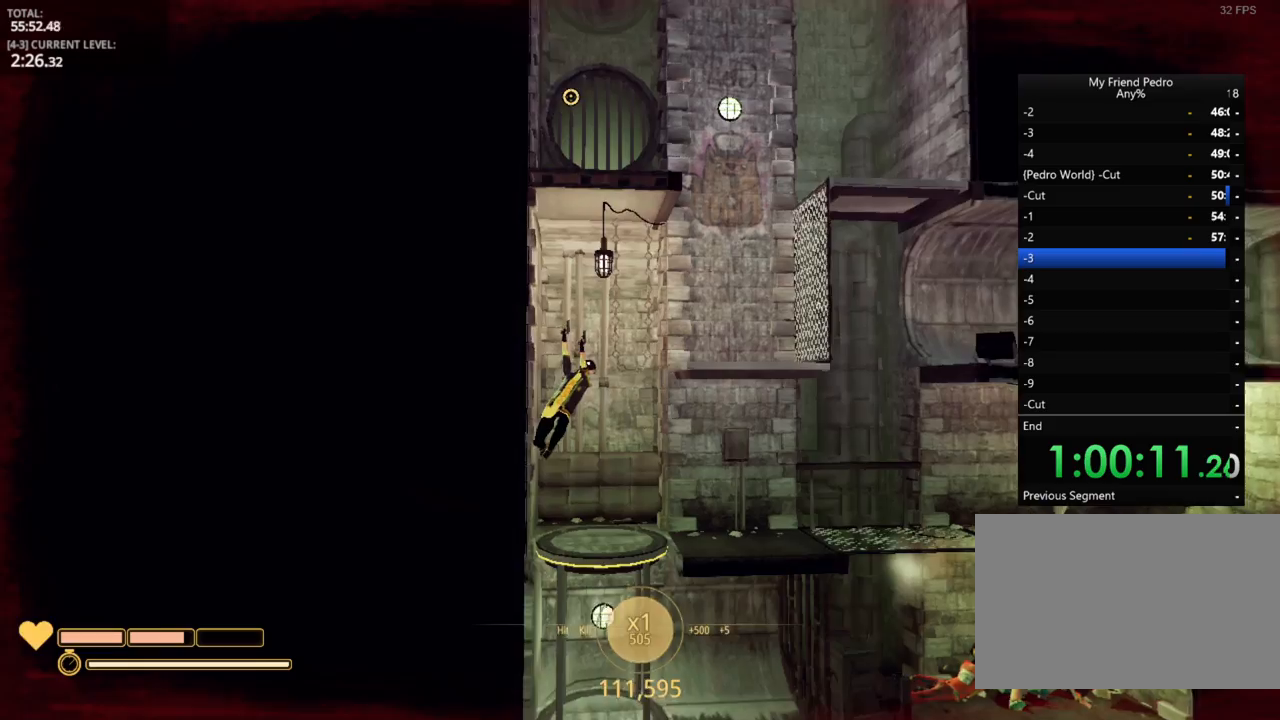
{"keys": ["d", "space"], "mouse_move": "still", "events": [[117, "a", "up"], [117, "d", "down"], [117, "space", "down"]]}
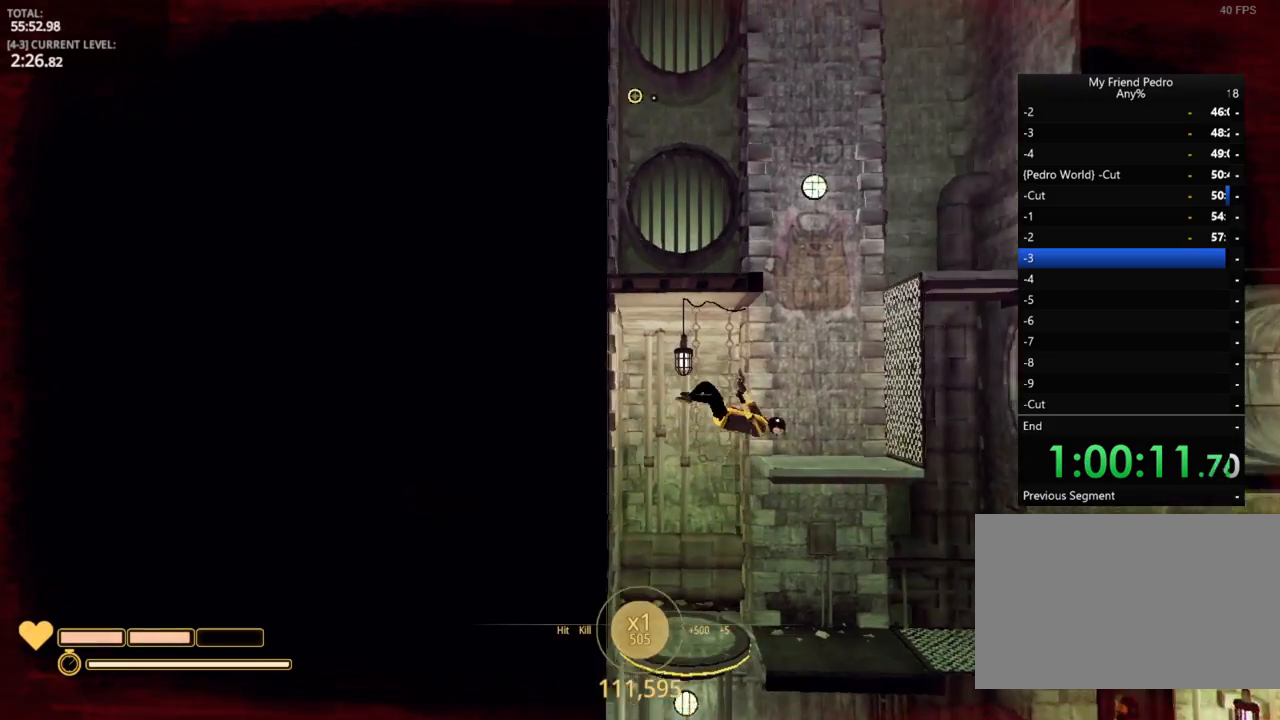
{"keys": ["d"], "mouse_move": "still", "events": [[34, "space", "up"]]}
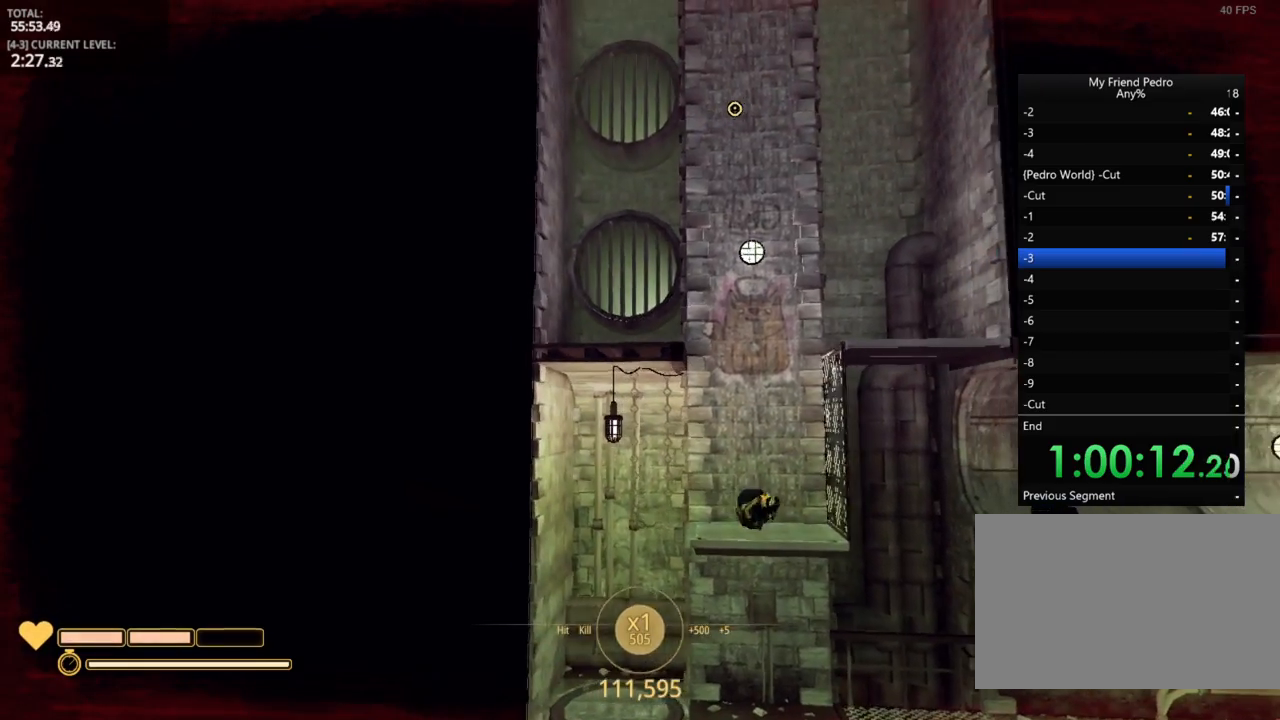
{"keys": ["d"], "mouse_move": "still", "events": [[217, "space", "down"], [467, "space", "up"]]}